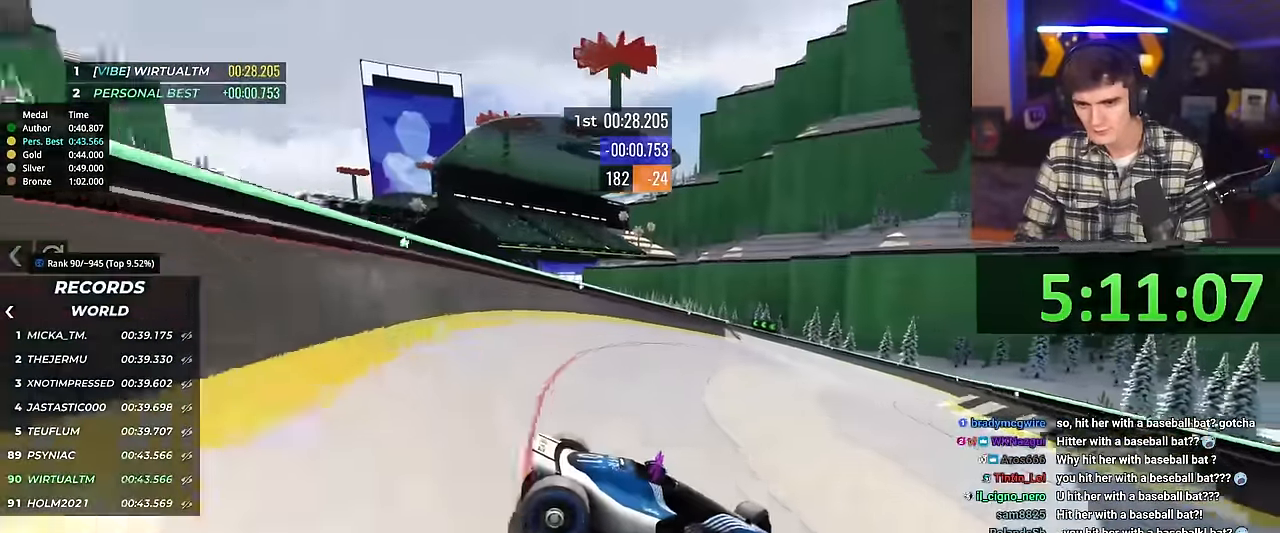
Gameplay with keyboard; each line is a JSON object with the keys held at the frame after it. "events" lists presses ("down") and releases ("up") of "brake", "down", "left", "right" and "up" between this image and that frame as [ms after this image, input, new state], when the widget could be followed in between. No other keys are recorded. Mouse input is not recorded. Key names are as the overlay labels them; some are game actions (e.g. jump) rather than physical keys.
{"keys": ["brake", "left", "up"], "events": [[116, "brake", "down"]]}
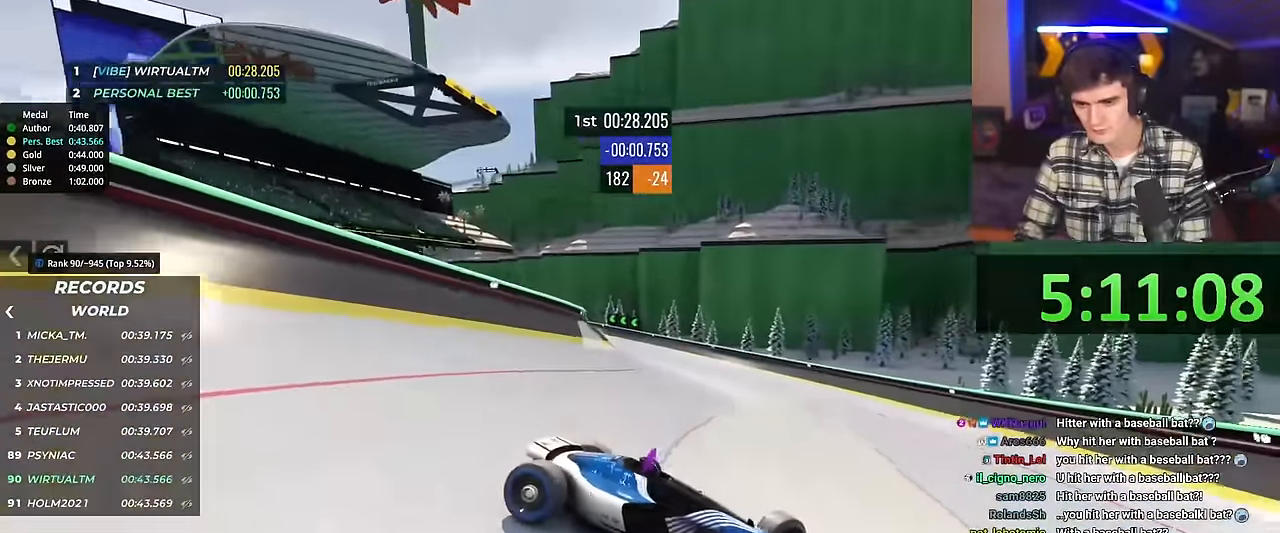
{"keys": ["brake", "right", "up"], "events": [[33, "brake", "up"], [33, "left", "up"], [33, "up", "up"], [134, "brake", "down"], [134, "right", "down"], [134, "up", "down"]]}
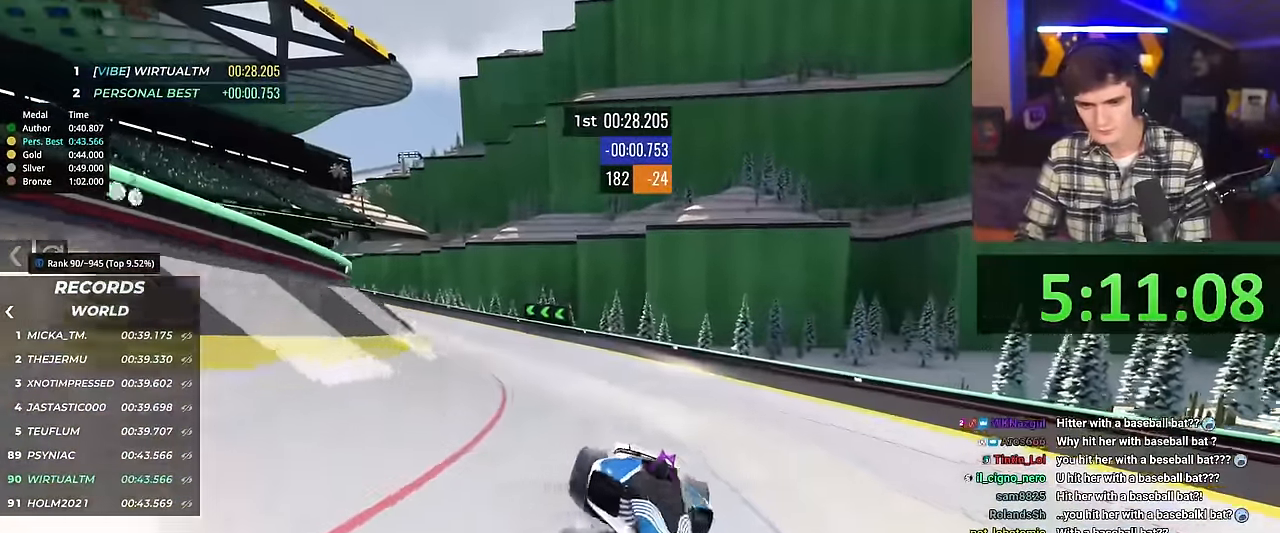
{"keys": ["brake", "right", "up"], "events": []}
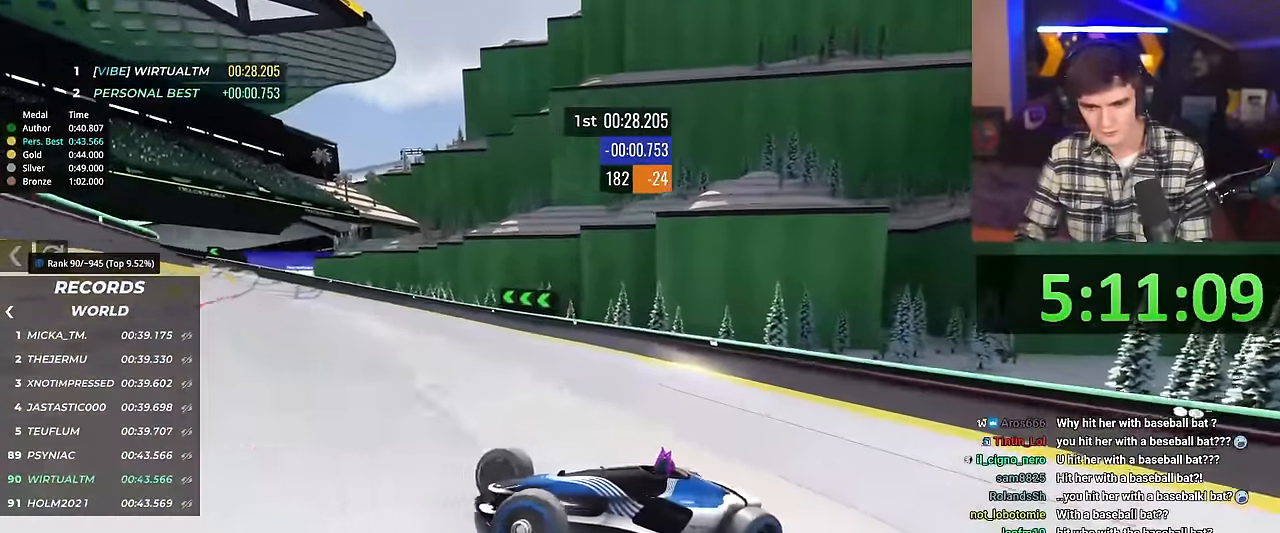
{"keys": ["brake", "right", "up"], "events": []}
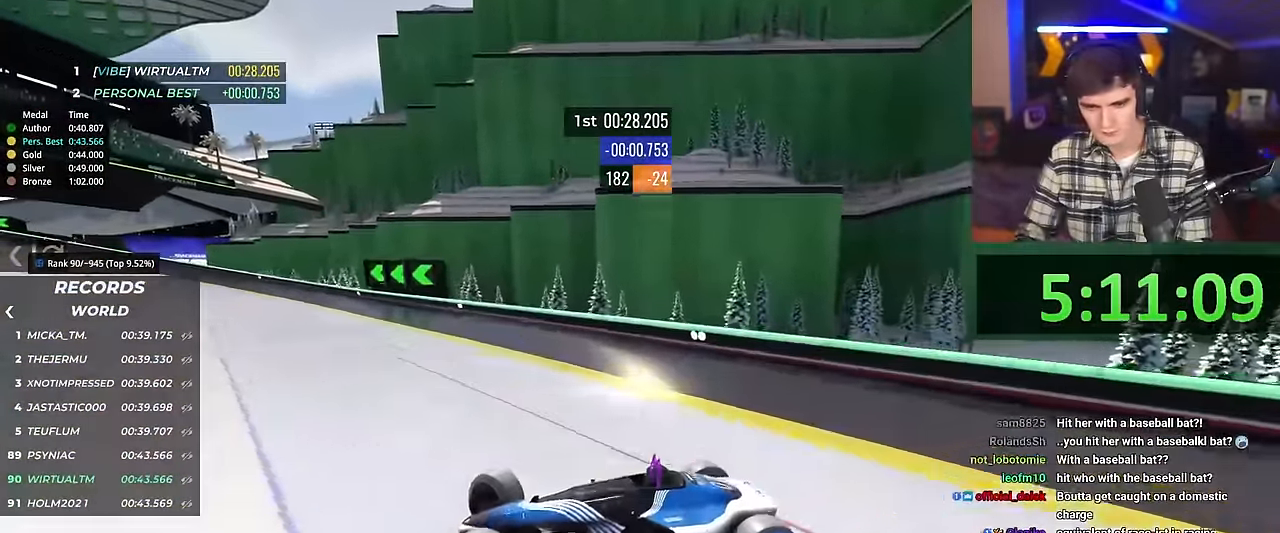
{"keys": ["right", "up"], "events": [[133, "brake", "up"]]}
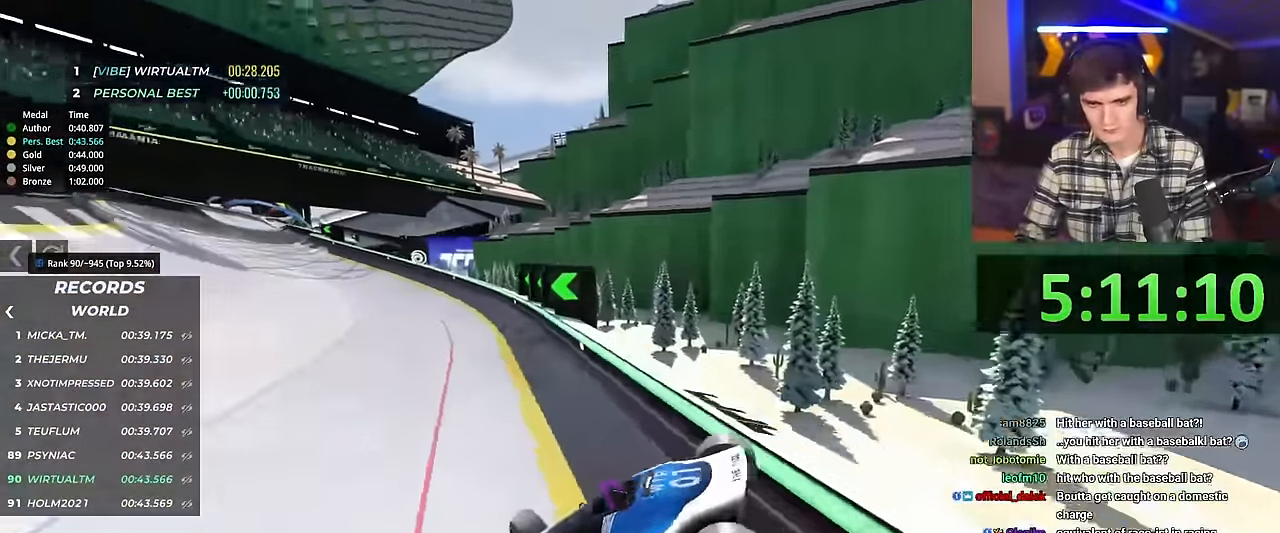
{"keys": ["right", "up"], "events": []}
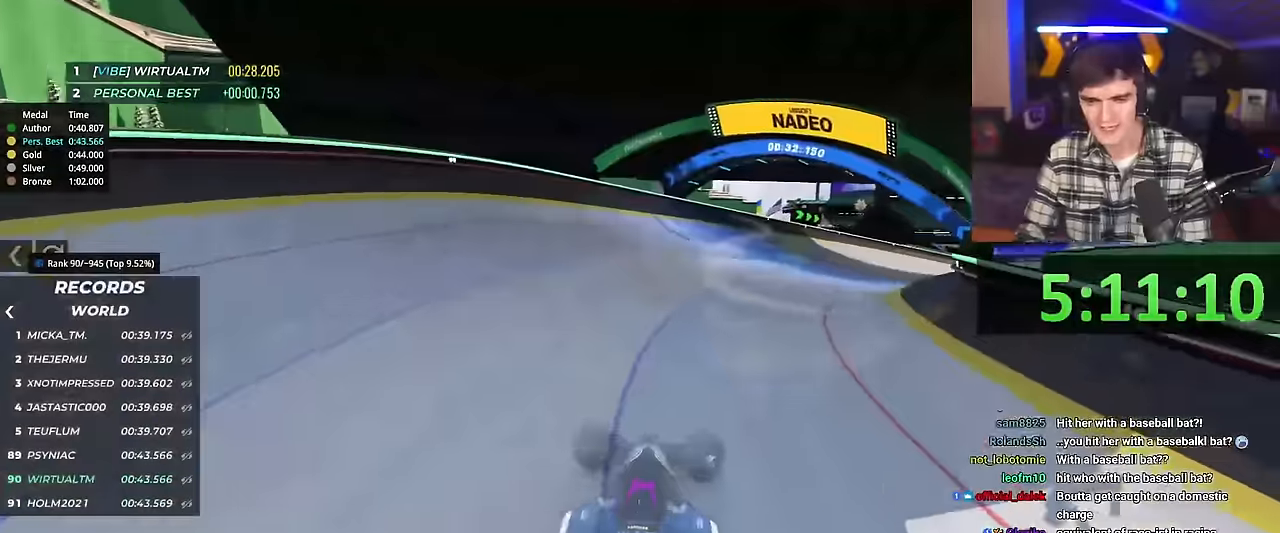
{"keys": ["right"], "events": [[400, "up", "up"]]}
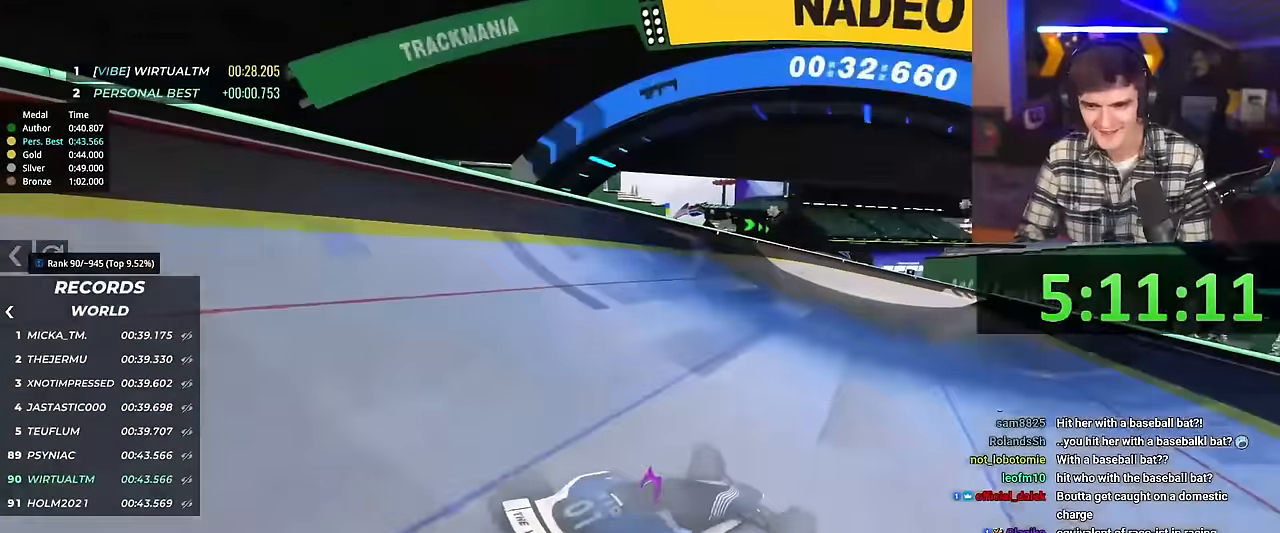
{"keys": ["right", "up"], "events": [[33, "up", "down"], [134, "right", "up"], [317, "brake", "down"], [317, "right", "down"], [451, "brake", "up"]]}
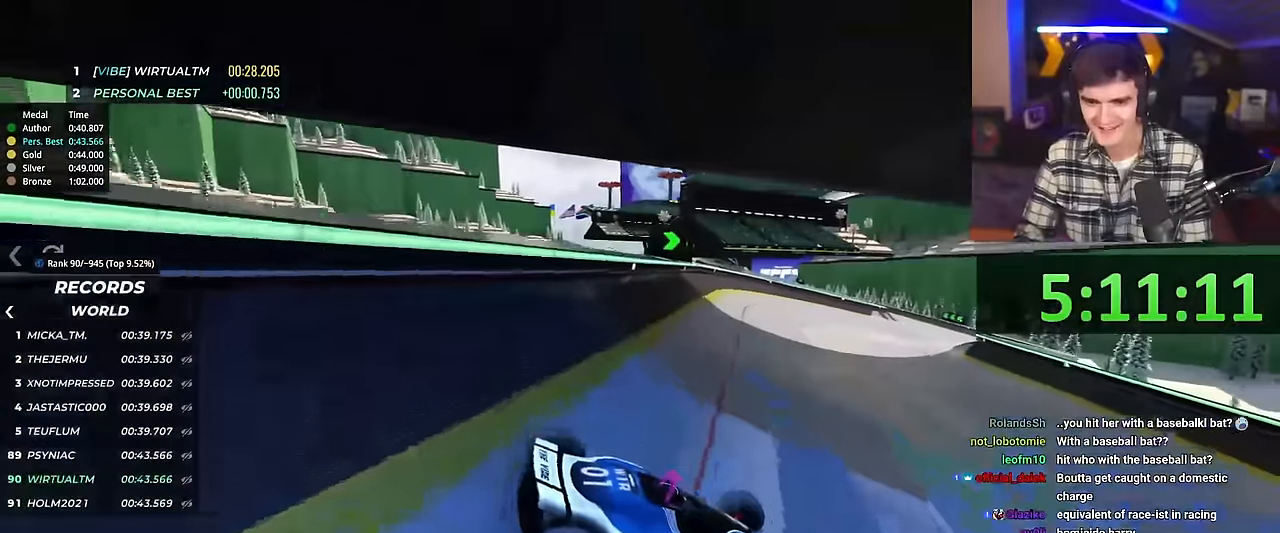
{"keys": ["left", "up"]}
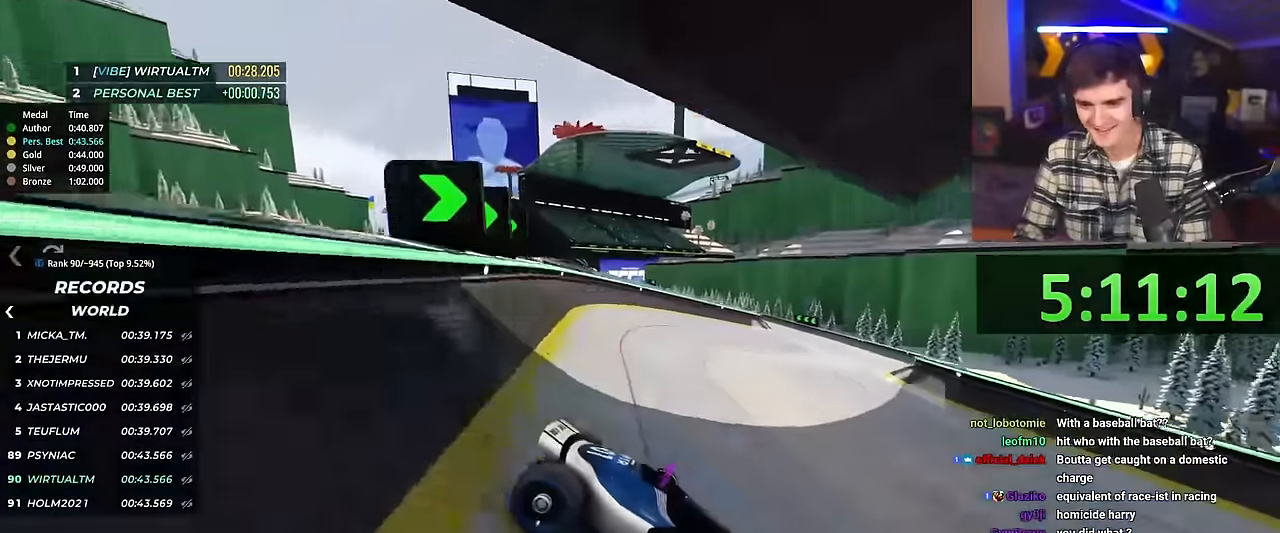
{"keys": ["left", "up"], "events": []}
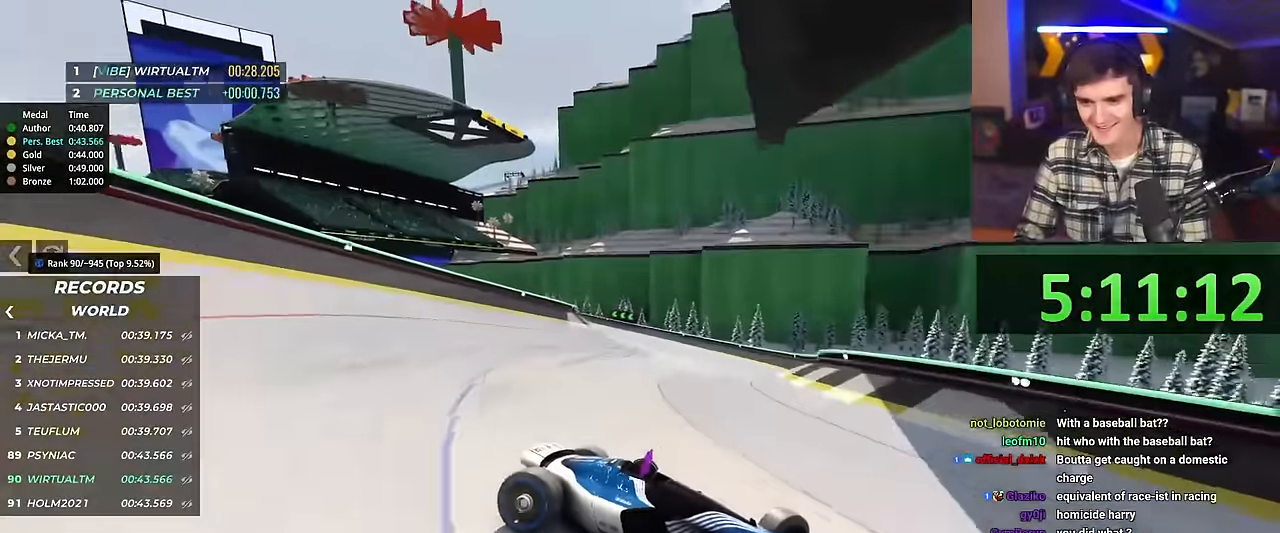
{"keys": ["right"], "events": [[33, "brake", "down"], [233, "left", "up"], [233, "right", "down"], [267, "brake", "up"], [267, "up", "up"]]}
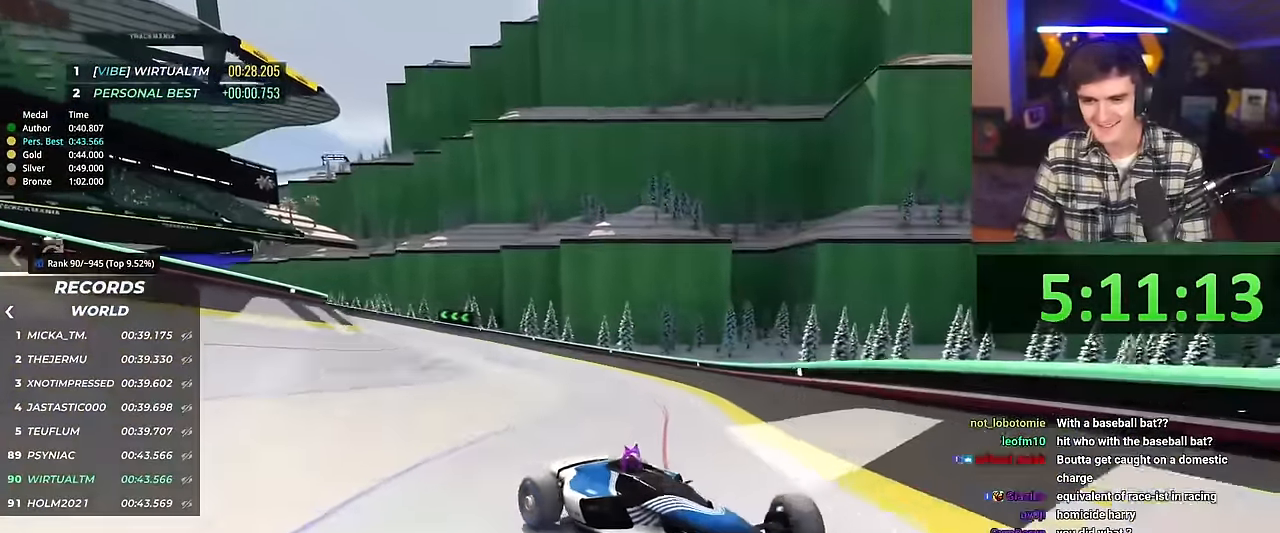
{"keys": ["right", "up"], "events": [[100, "up", "down"]]}
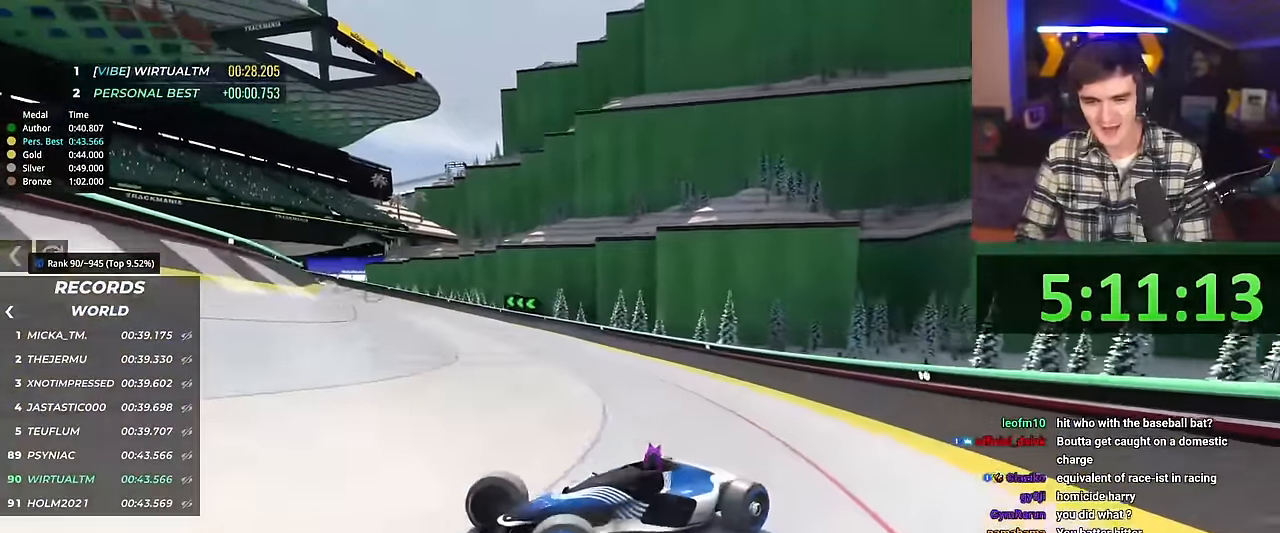
{"keys": ["right", "up"], "events": [[200, "brake", "down"], [484, "brake", "up"]]}
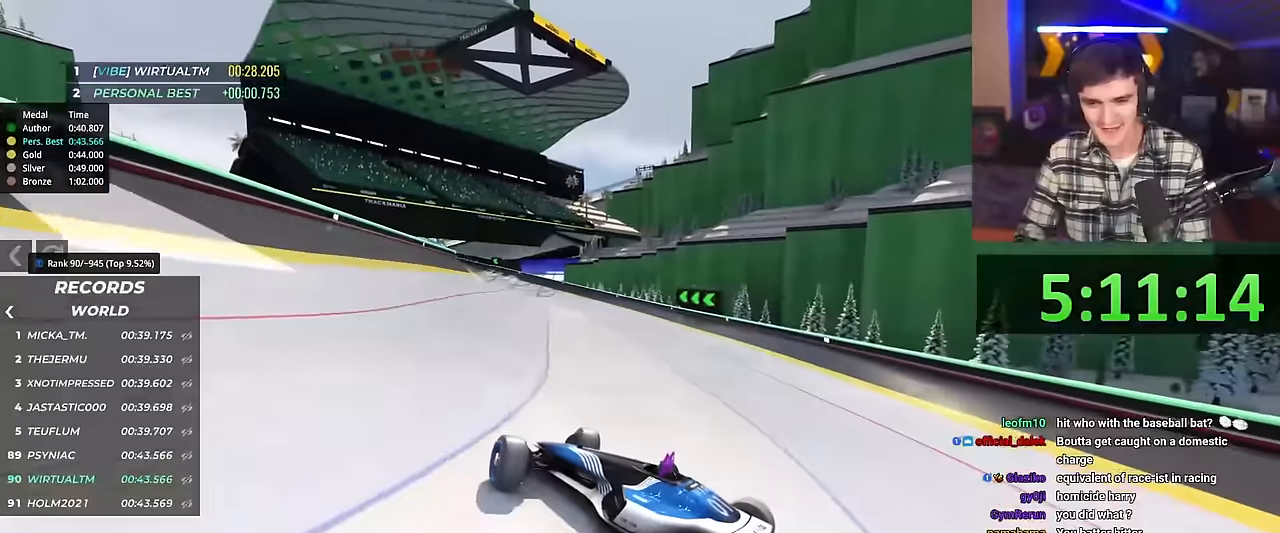
{"keys": ["right", "up"], "events": []}
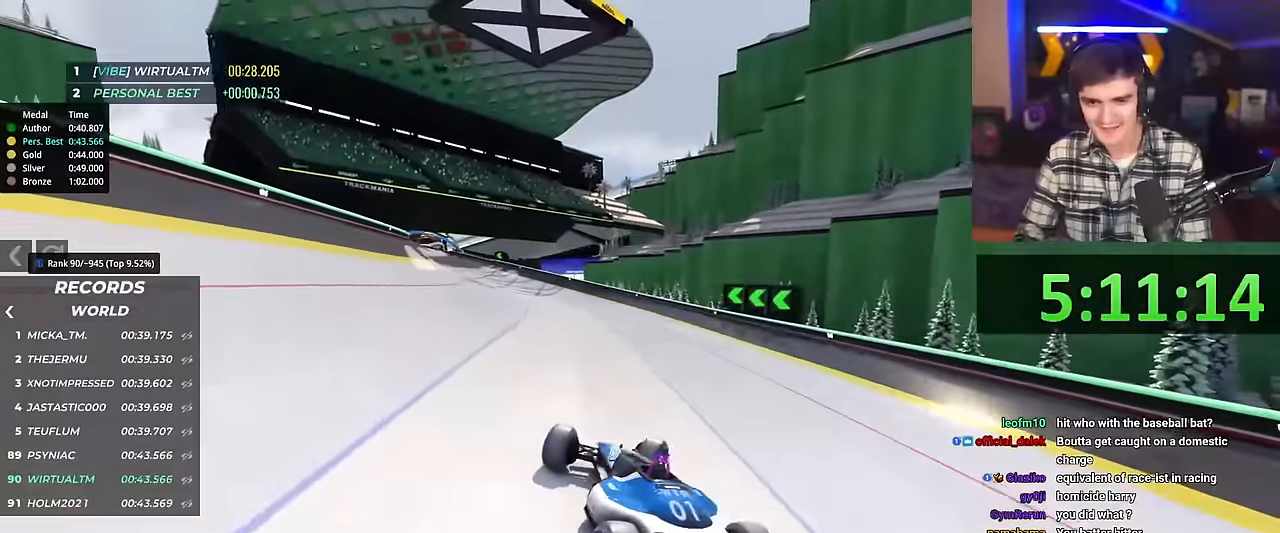
{"keys": ["right", "up"], "events": [[134, "right", "up"], [234, "right", "down"]]}
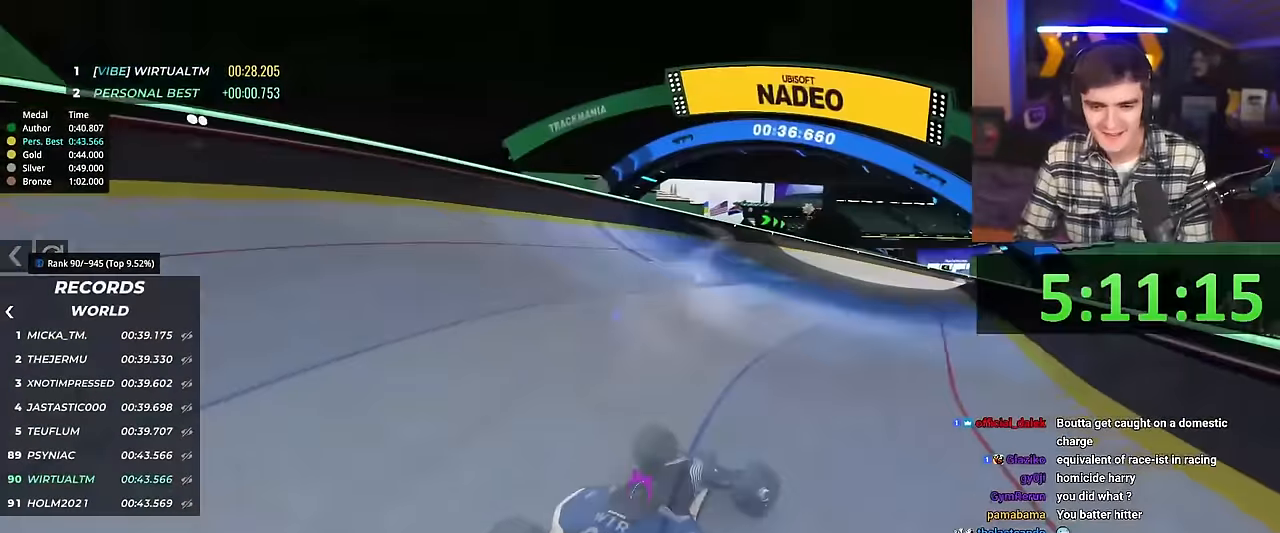
{"keys": ["right", "up"], "events": []}